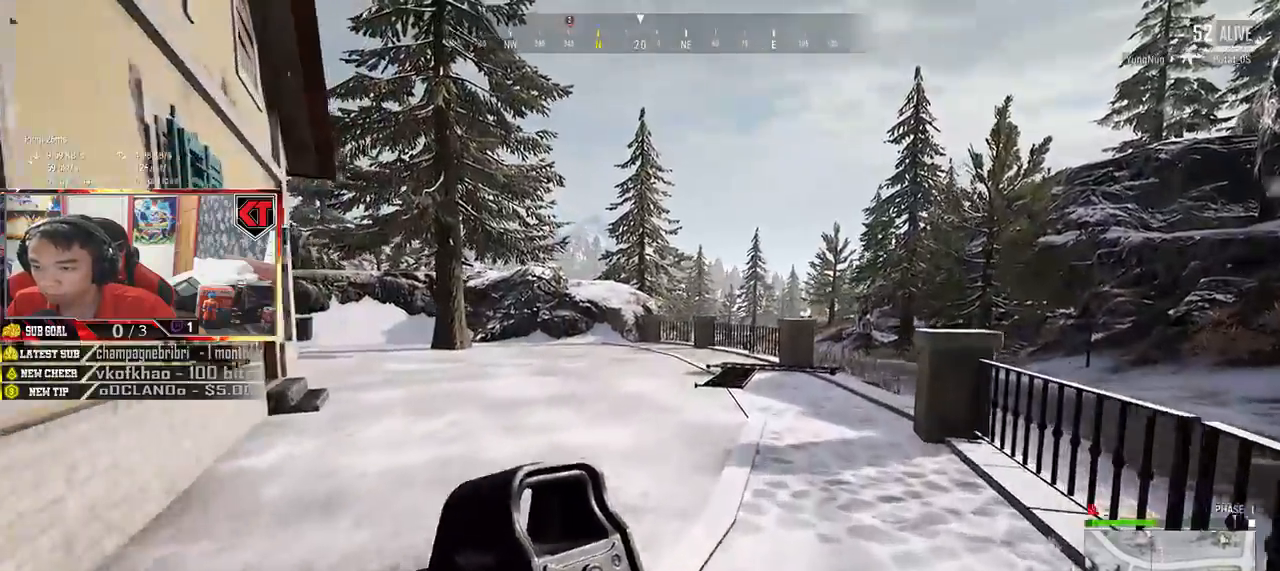
Gameplay with keyboard and mouse; each line is a JSON object with the keys and mouse buttons held at the frame after it. "events" lists presses ("down") and releases ("up") of "a", "c", "ctrl", "d", "e", "f", "q", "r", "s", "shift", "space", "tab", "v", "w", "x", "z", "mouse_left", "mouse_wheel" and "mouse_right" between this image and that frame as [ms after this image, input, new state], when the widget could be followed in between. "mouse_left", "mouse_wheel", "mouse_right" = the "left", "wheel", "right" buttons of the "mouse" list. No other keys are recorded. "wheel" means that the mouse wheel is clicked or scrolled. Mouse movement is not recorded.
{"keys": ["d", "shift", "w"], "mouse": [], "events": [[184, "d", "down"], [200, "space", "up"]]}
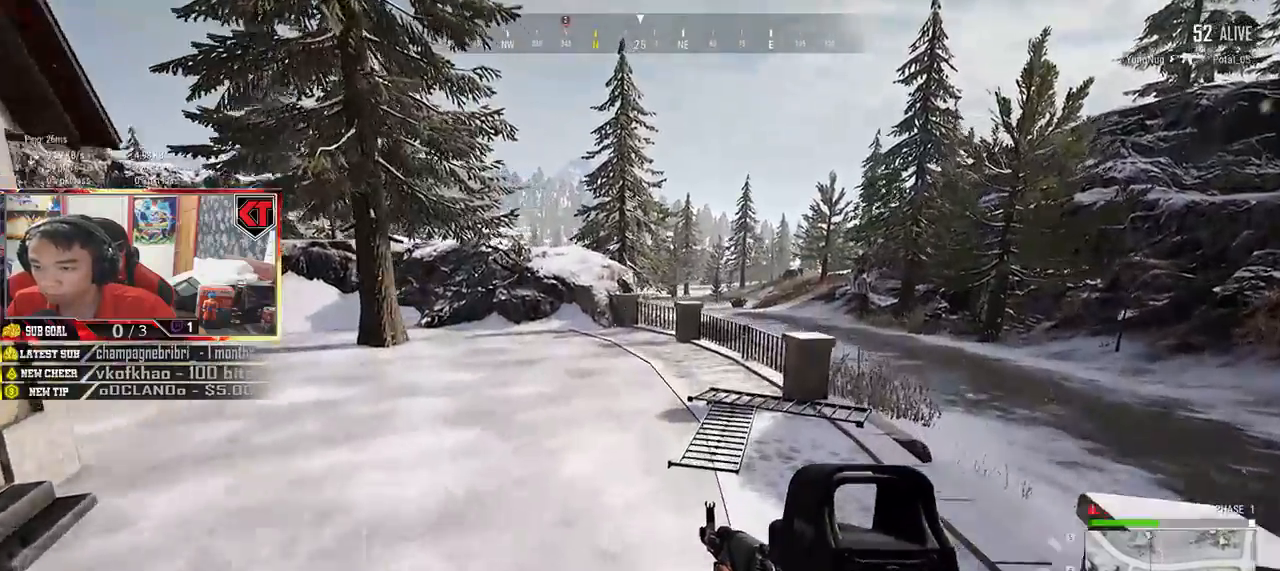
{"keys": ["d", "shift", "w"], "mouse": [], "events": []}
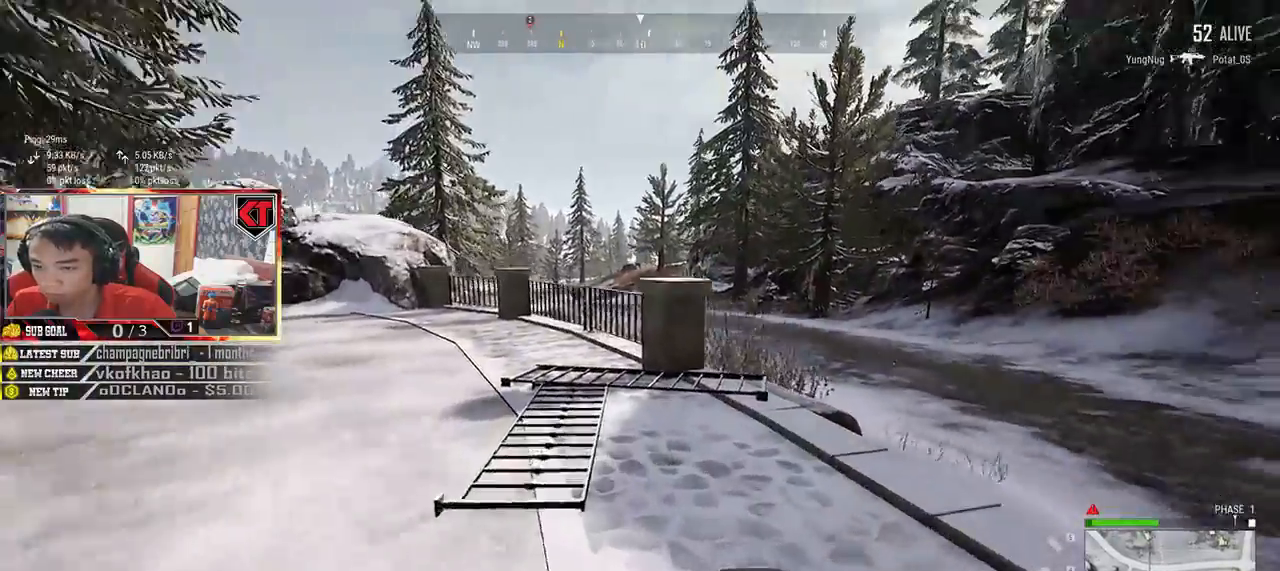
{"keys": ["d", "shift", "w"], "mouse": [], "events": []}
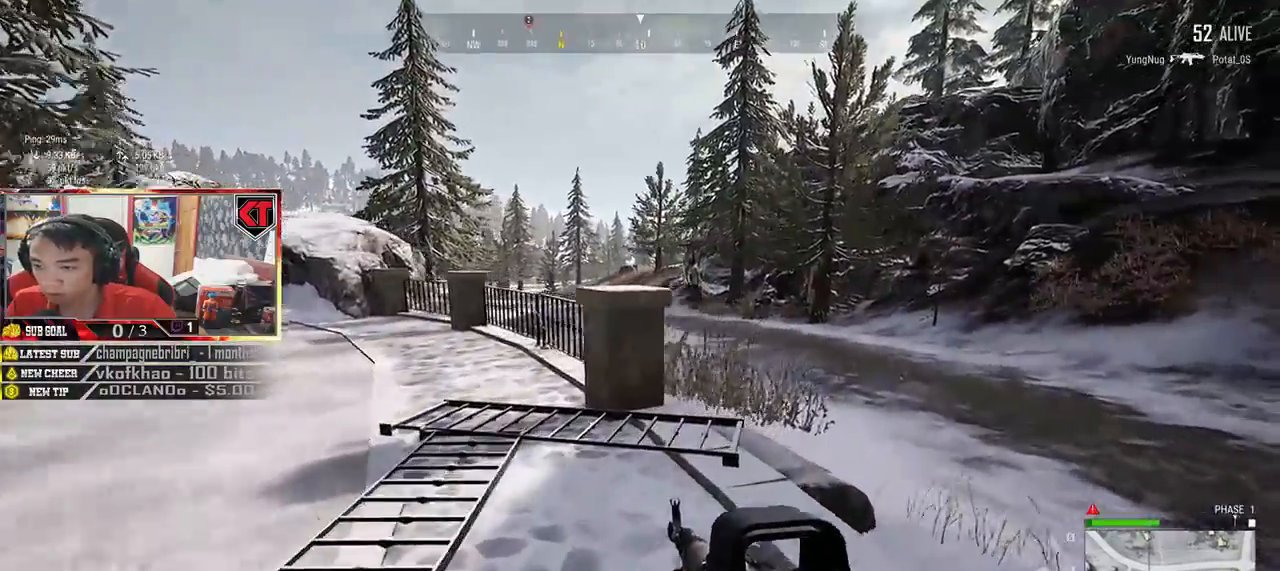
{"keys": ["d", "shift", "w"], "mouse": [], "events": [[284, "space", "down"], [450, "space", "up"]]}
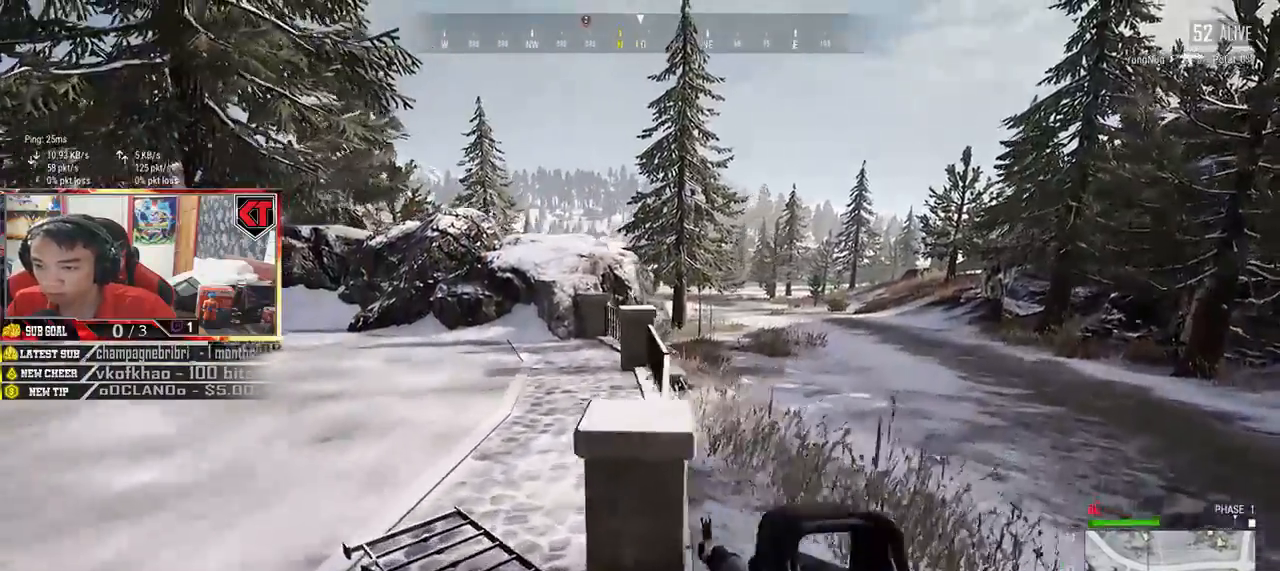
{"keys": ["d", "shift", "w"], "mouse": [], "events": []}
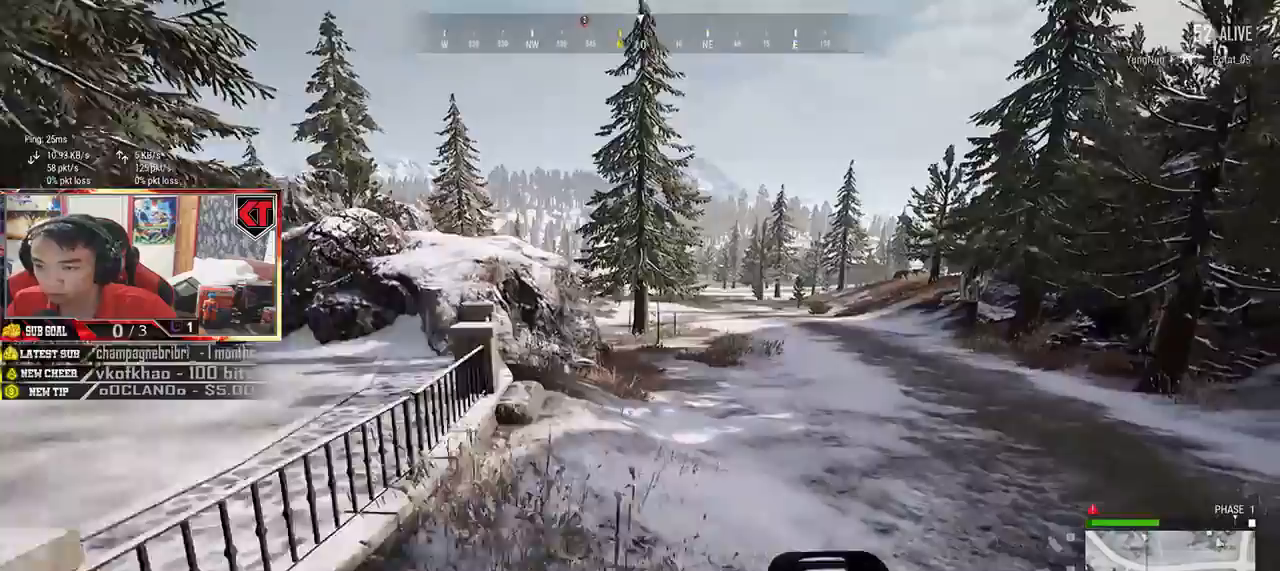
{"keys": ["d", "shift", "w"], "mouse": [], "events": []}
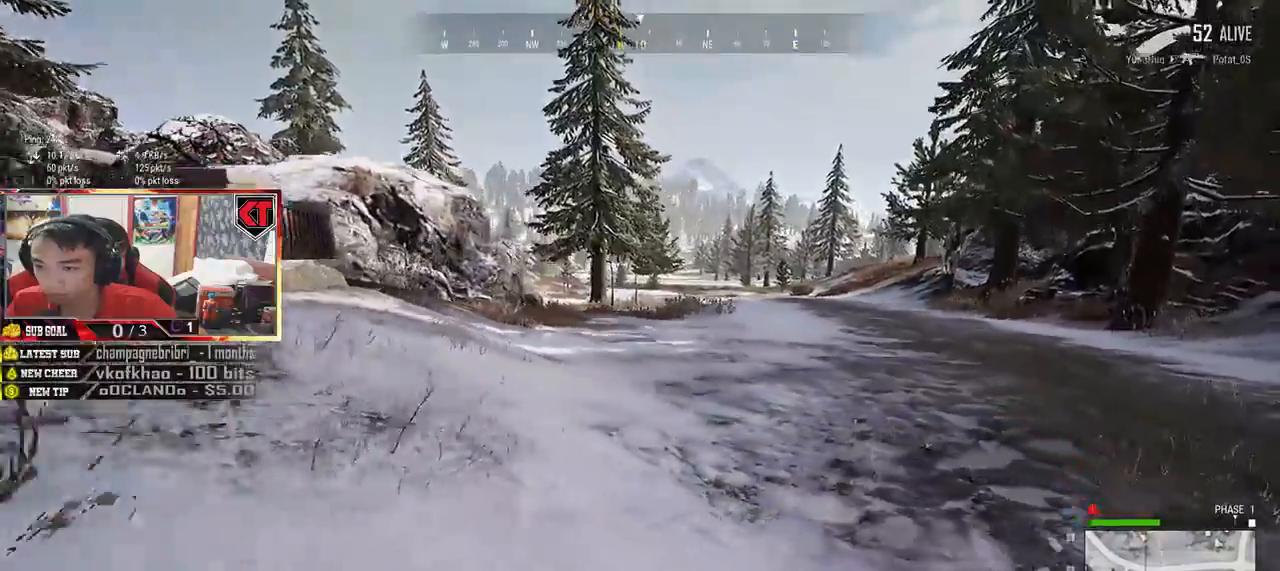
{"keys": ["d", "w"], "mouse": [], "events": [[467, "shift", "up"]]}
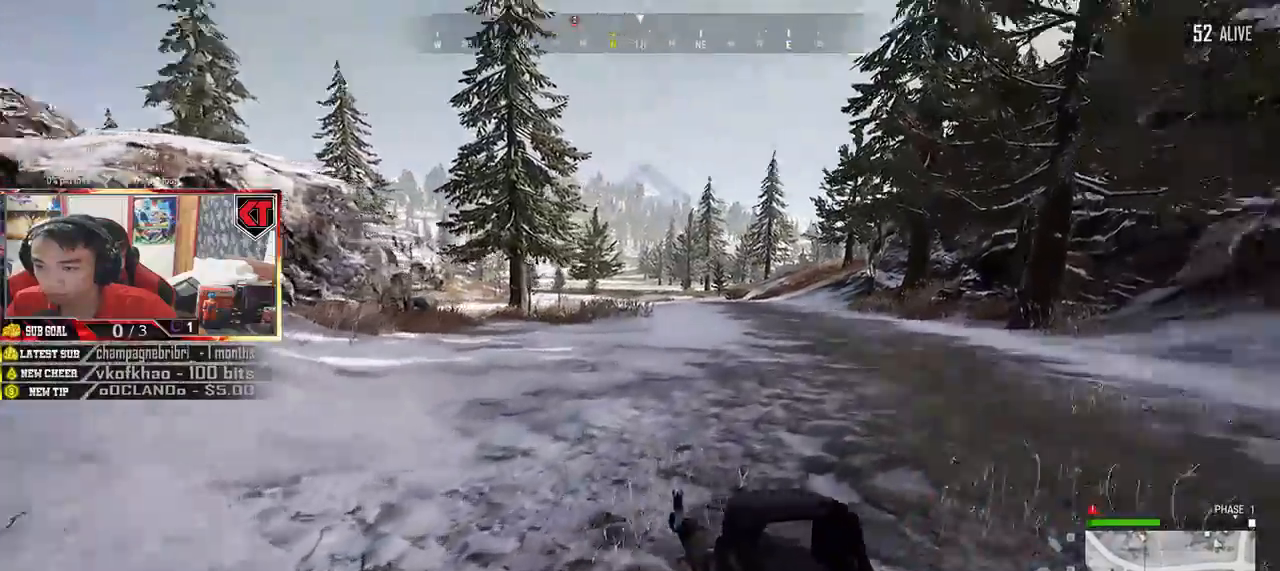
{"keys": ["d", "w"], "mouse": [], "events": []}
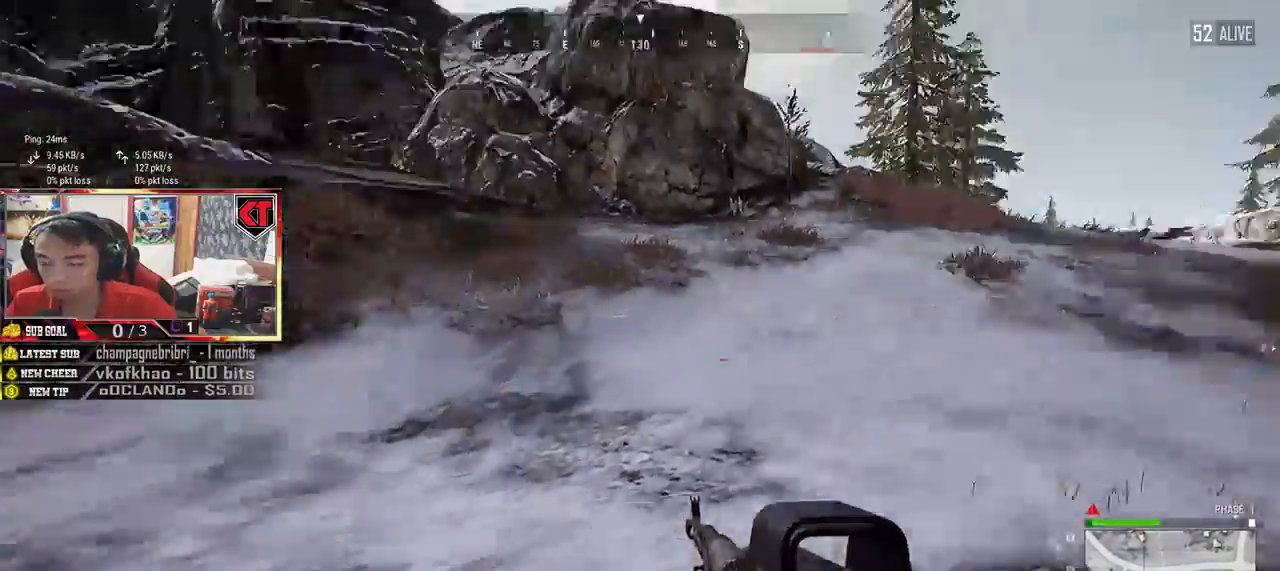
{"keys": ["shift", "w"], "mouse": [], "events": [[17, "shift", "down"], [134, "d", "up"]]}
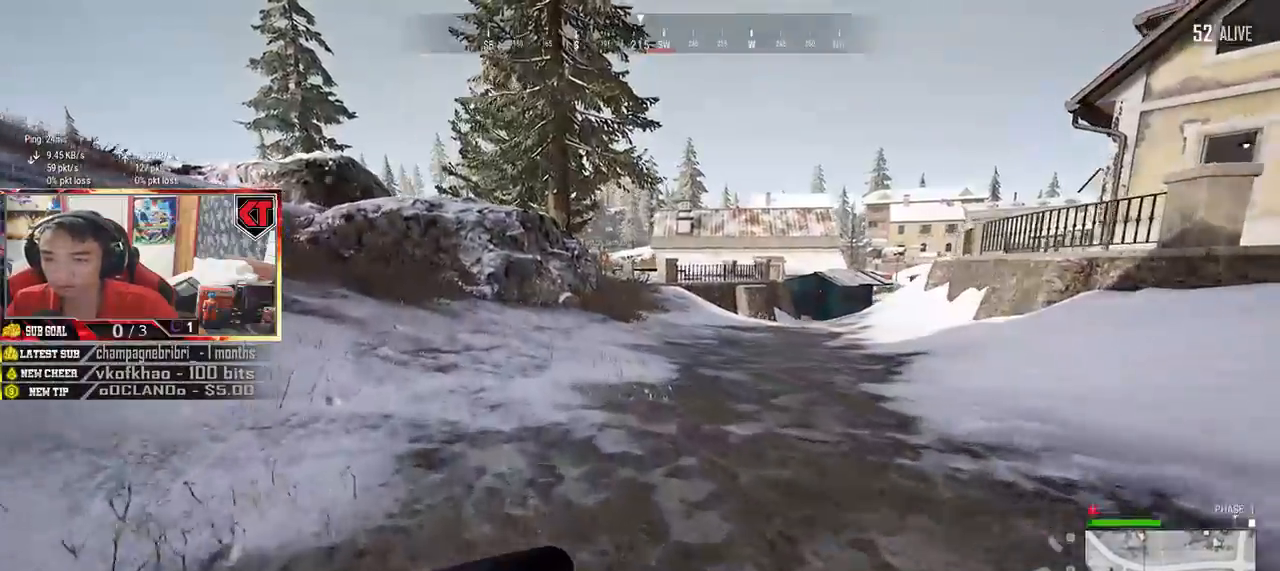
{"keys": ["shift", "w"], "mouse": [], "events": []}
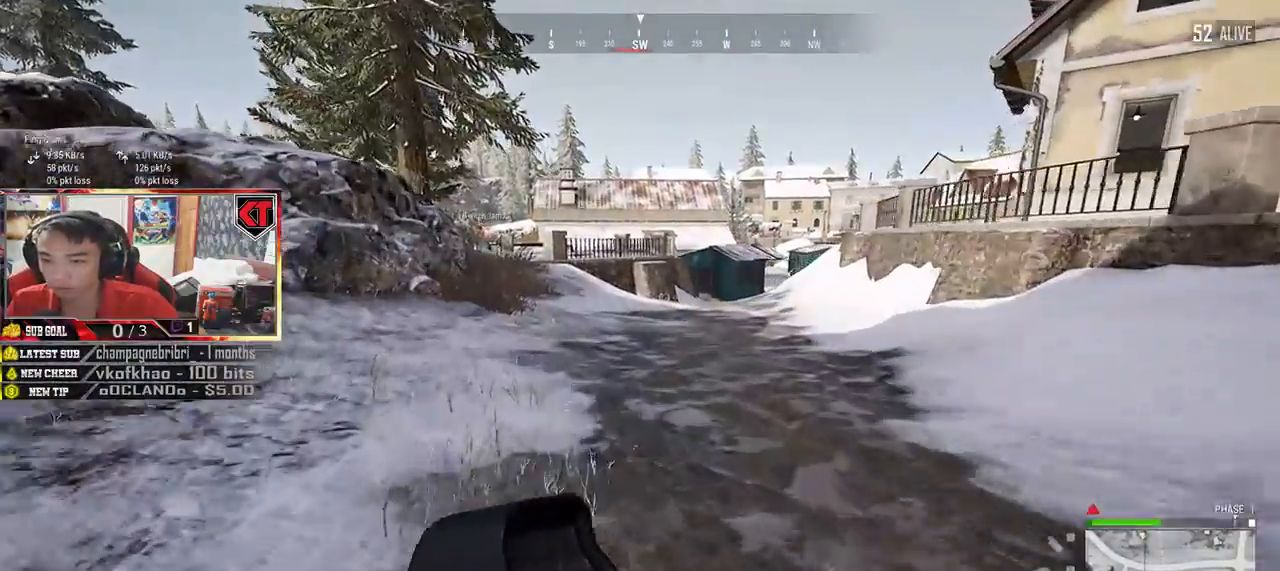
{"keys": ["shift", "w"], "mouse": [], "events": []}
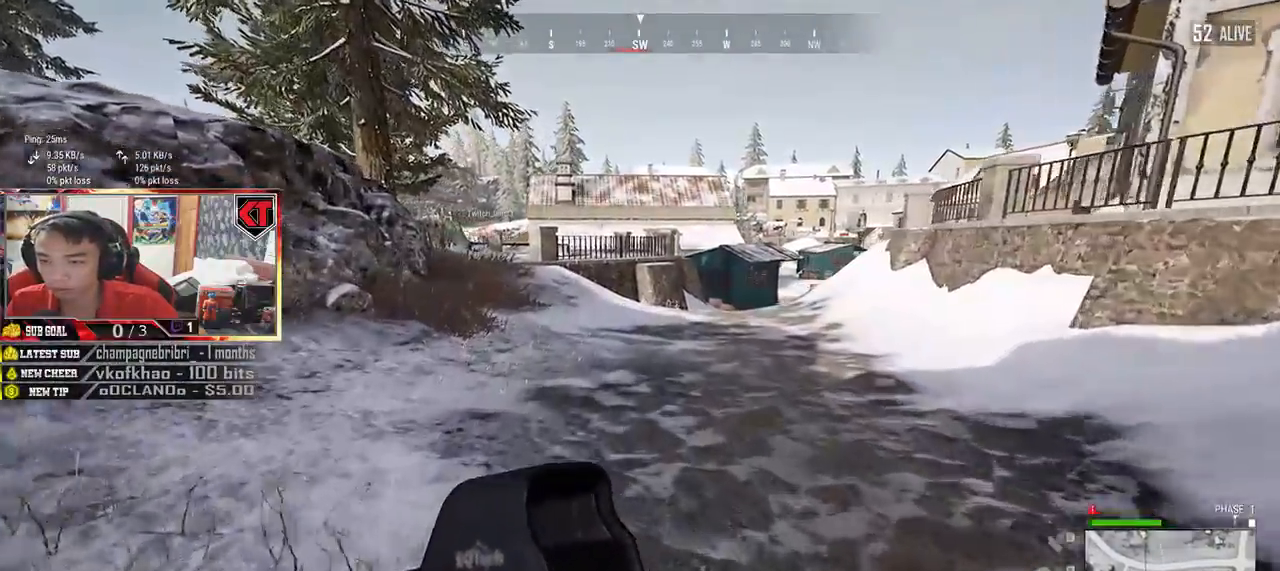
{"keys": ["shift", "w"], "mouse": [], "events": []}
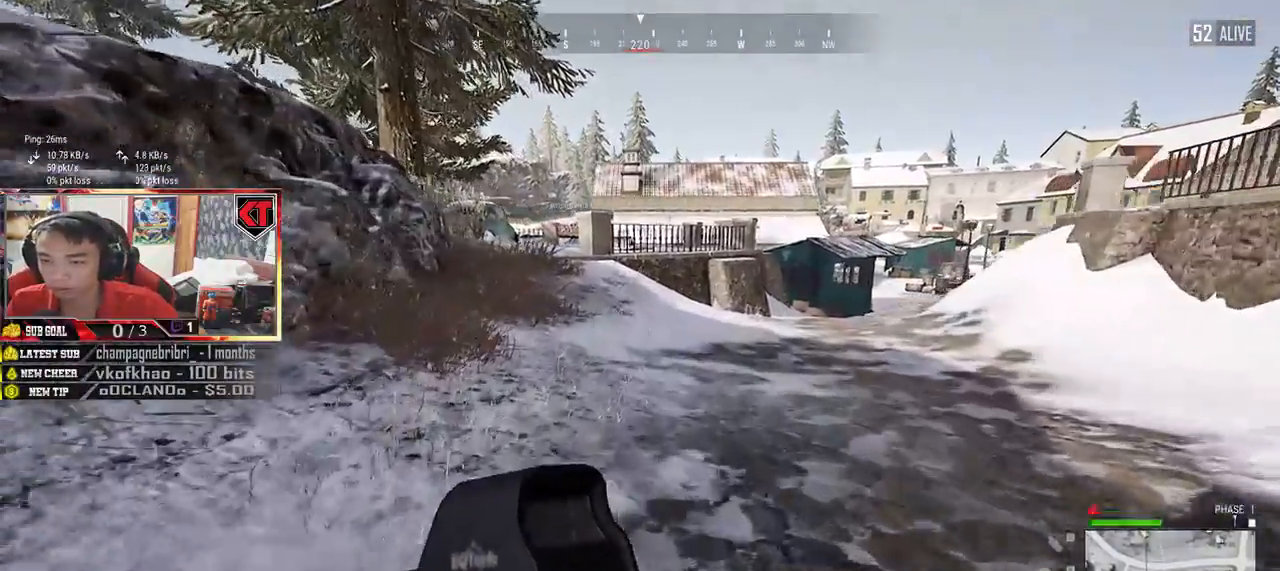
{"keys": ["shift", "w"], "mouse": [], "events": []}
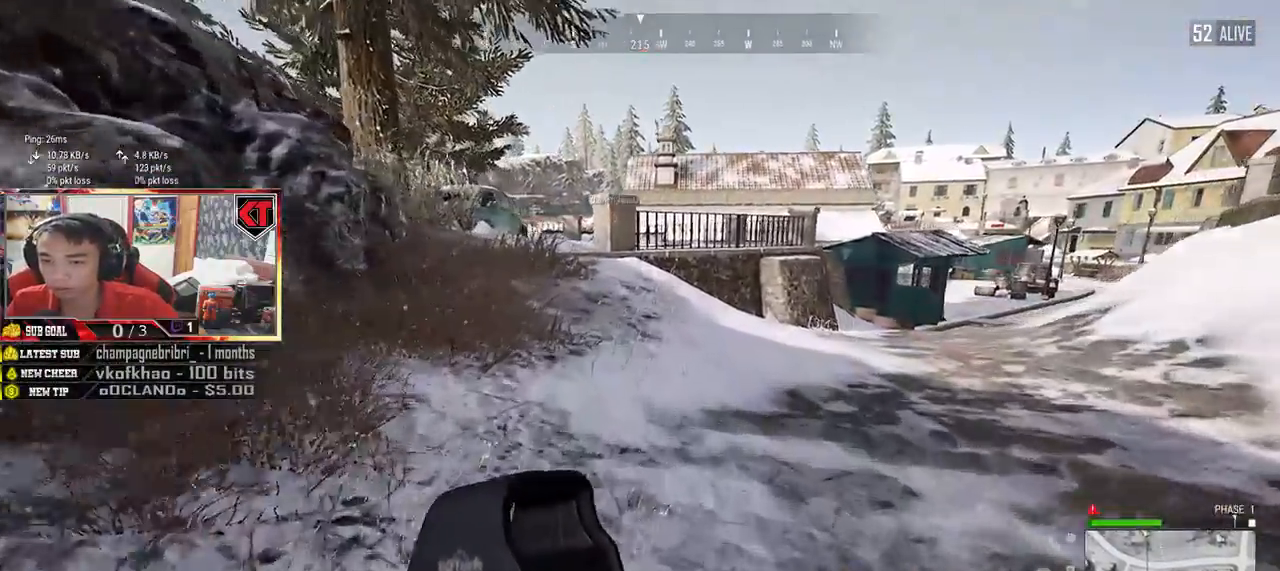
{"keys": ["shift", "space", "w"], "mouse": [], "events": [[350, "space", "down"]]}
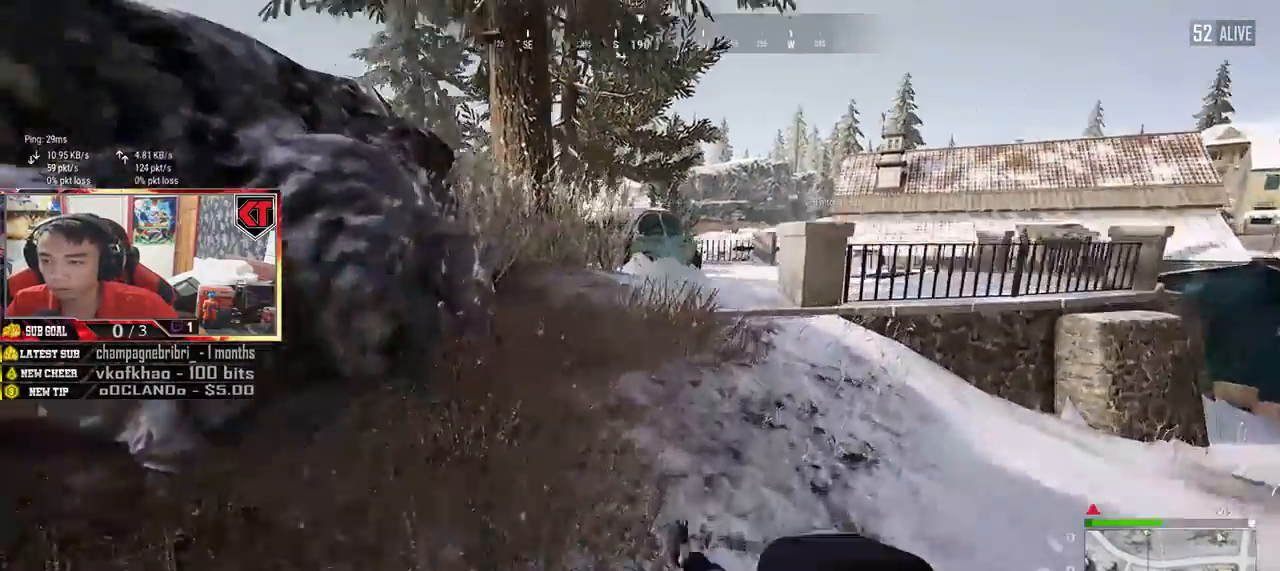
{"keys": ["a", "w"], "mouse": [], "events": [[17, "space", "up"], [50, "shift", "up"], [384, "a", "down"]]}
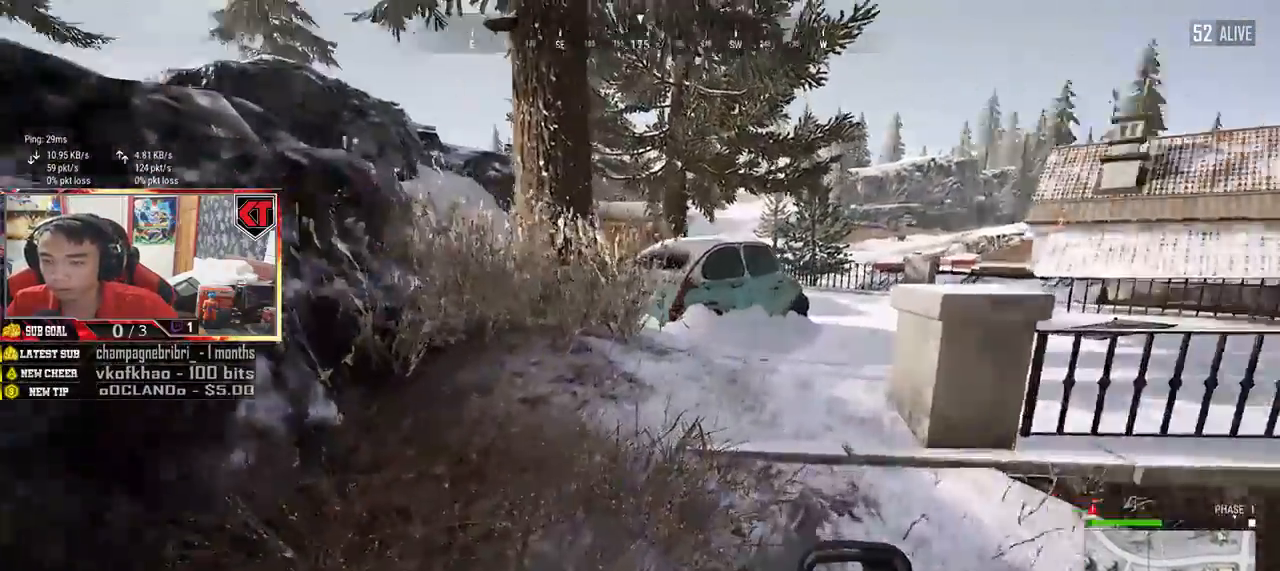
{"keys": ["shift", "w"], "mouse": [], "events": [[100, "a", "up"], [267, "shift", "down"]]}
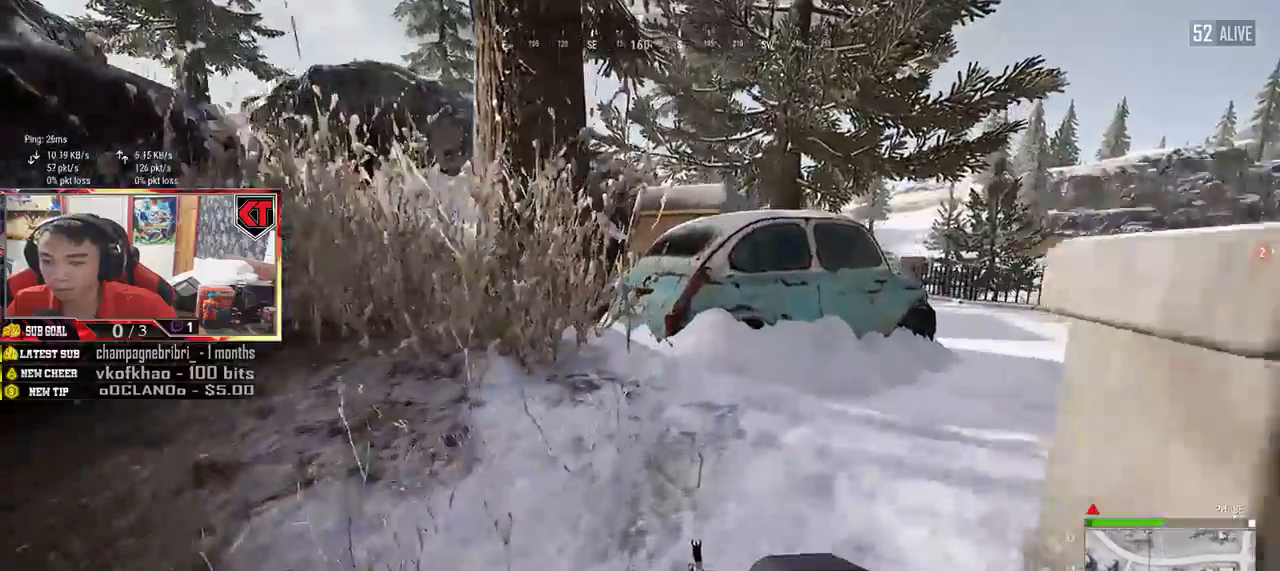
{"keys": ["d", "shift", "w"], "mouse": [], "events": [[400, "d", "down"]]}
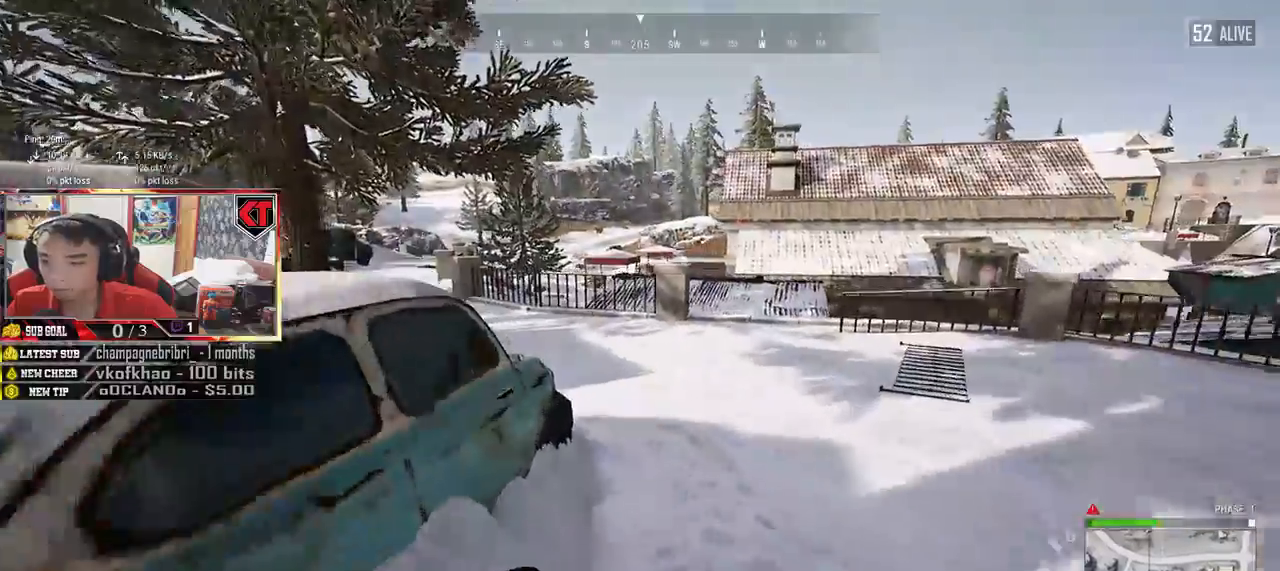
{"keys": ["shift", "w"], "mouse": [], "events": [[200, "d", "up"]]}
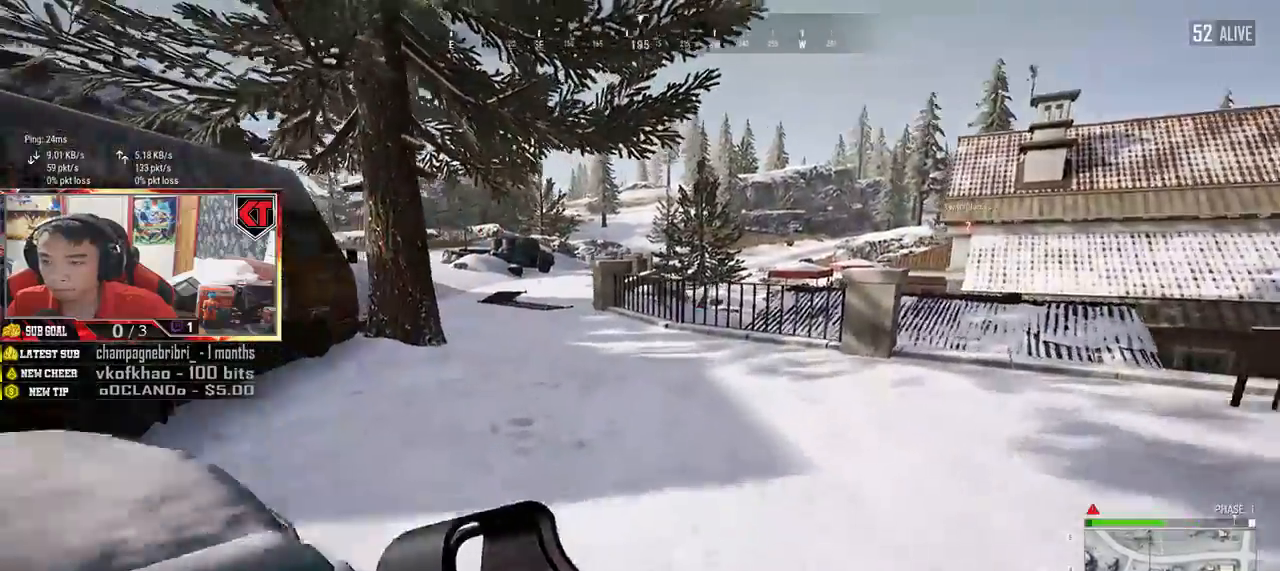
{"keys": ["shift", "w"], "mouse": []}